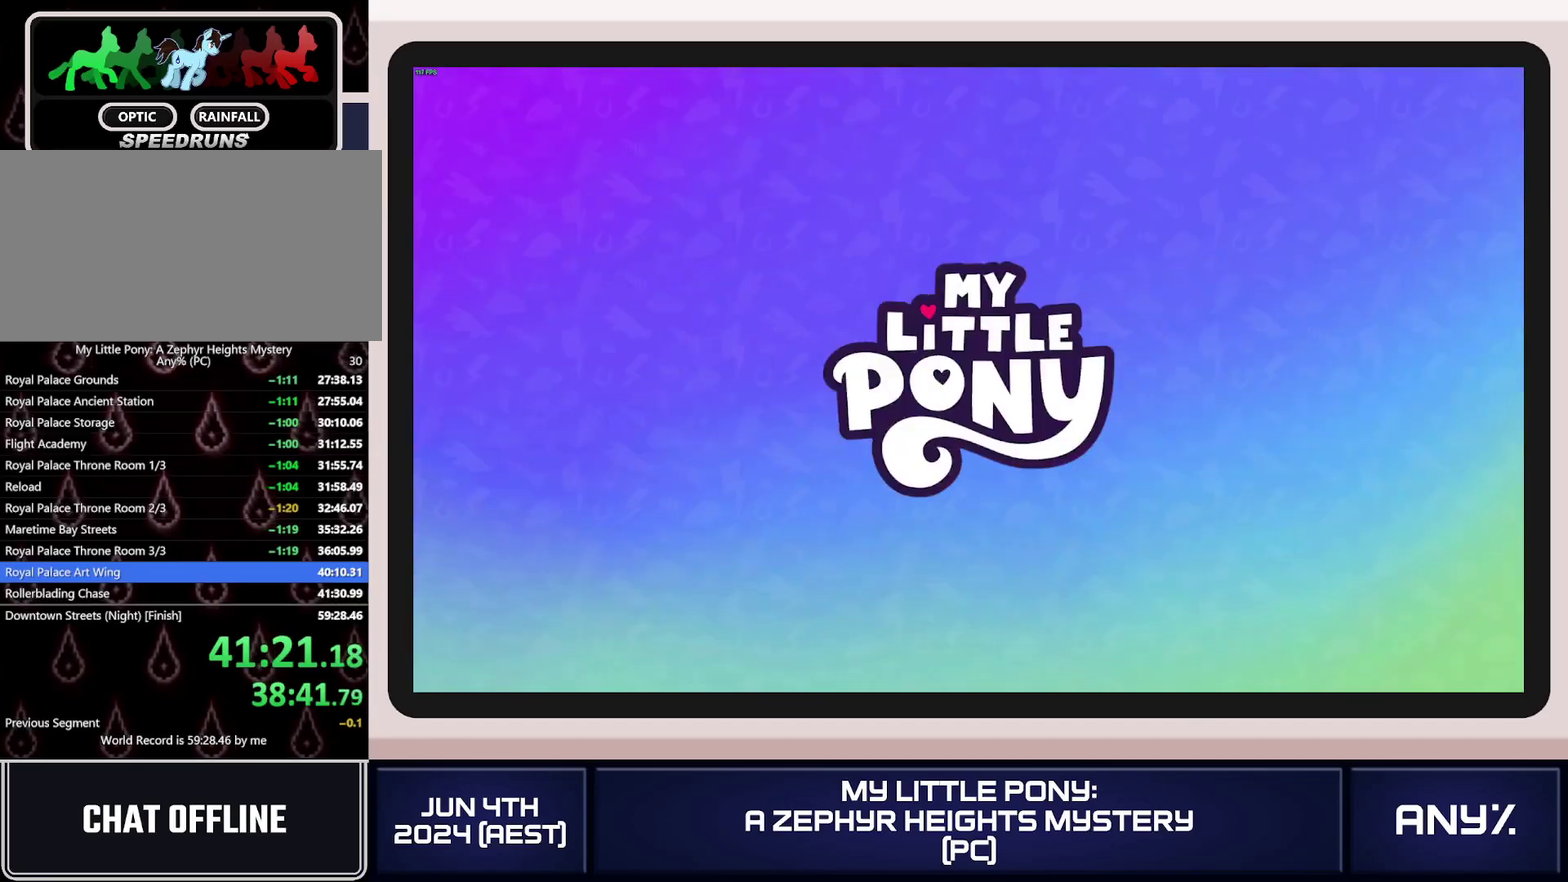
Gameplay with a controller (Xbox layout); each line is a JSON object with the inputs held at the frame after it. "events" lists button and stick changes between this image and that frame as [ms after this image, input, new state], when the widget could be followed in between. This document gives stick clicks only as held states, not as events. Not read: keyboard_mouse.
{"buttons": [], "left_stick": "center", "right_stick": "center", "events": [[117, "A", "up"], [401, "A", "down"], [451, "A", "up"]]}
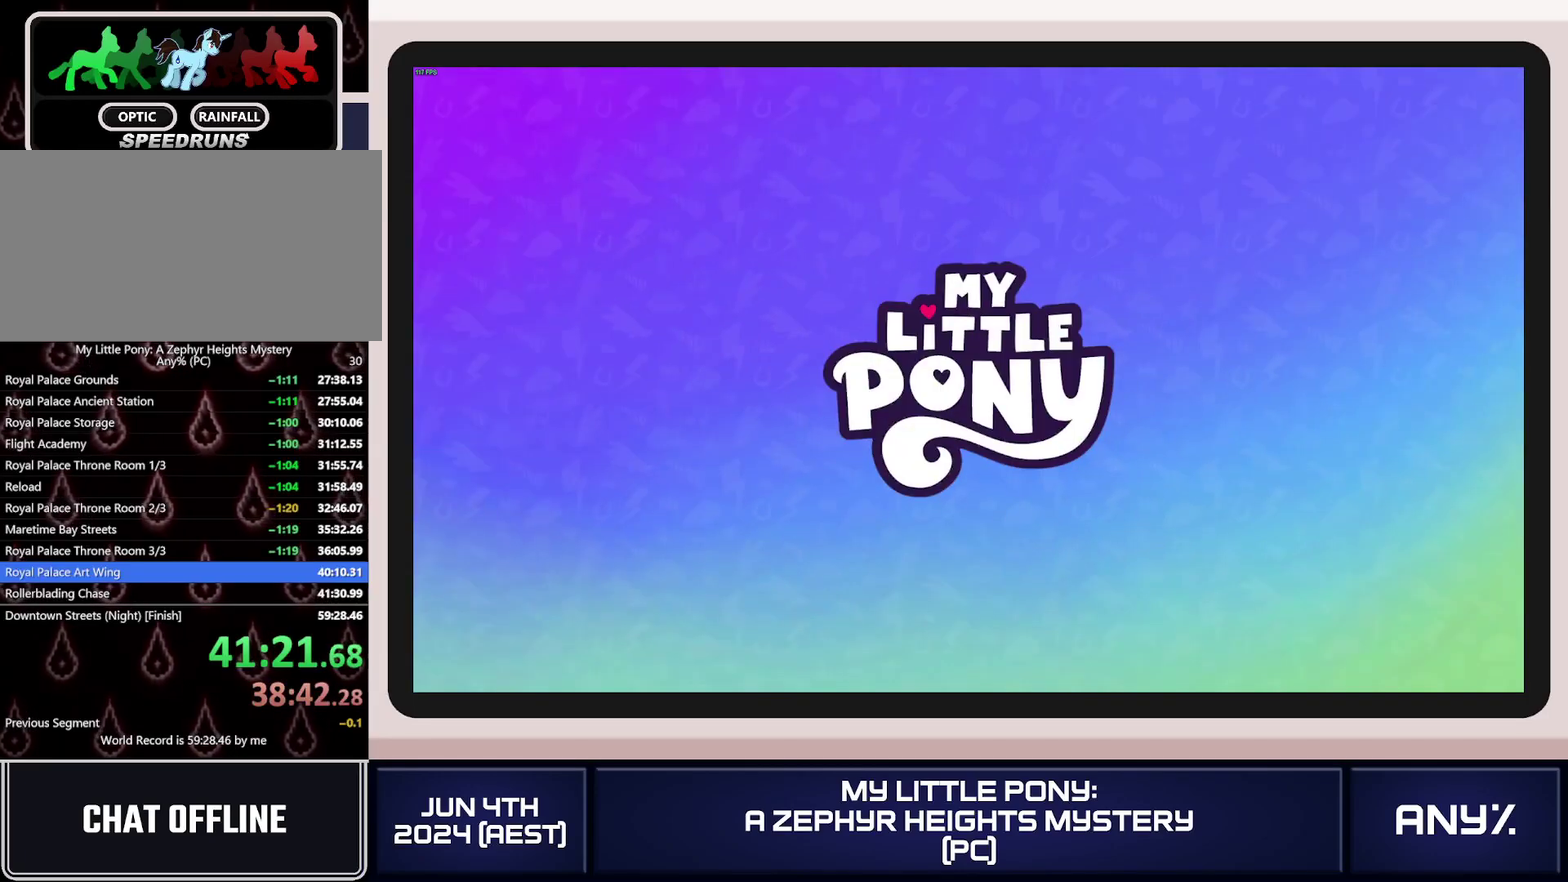
{"buttons": [], "left_stick": "center", "right_stick": "center", "events": [[33, "A", "down"], [100, "A", "up"], [167, "A", "down"], [233, "A", "up"], [300, "A", "down"], [350, "A", "up"], [417, "A", "down"], [467, "A", "up"]]}
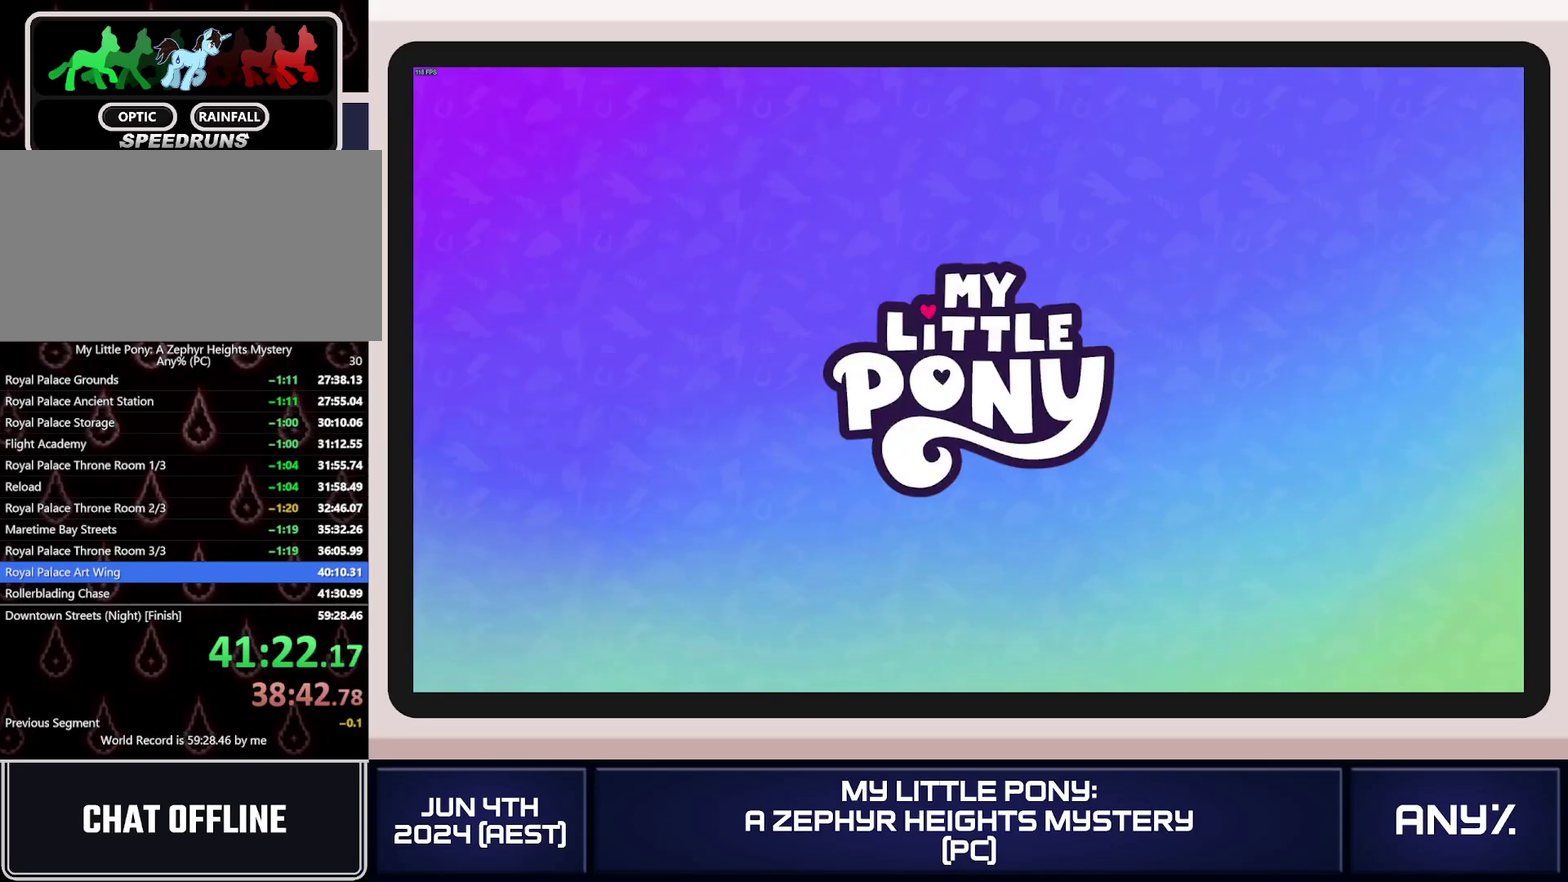
{"buttons": [], "left_stick": "center", "right_stick": "center", "events": [[167, "A", "down"], [217, "A", "up"], [300, "A", "down"], [351, "A", "up"], [434, "A", "down"], [484, "A", "up"]]}
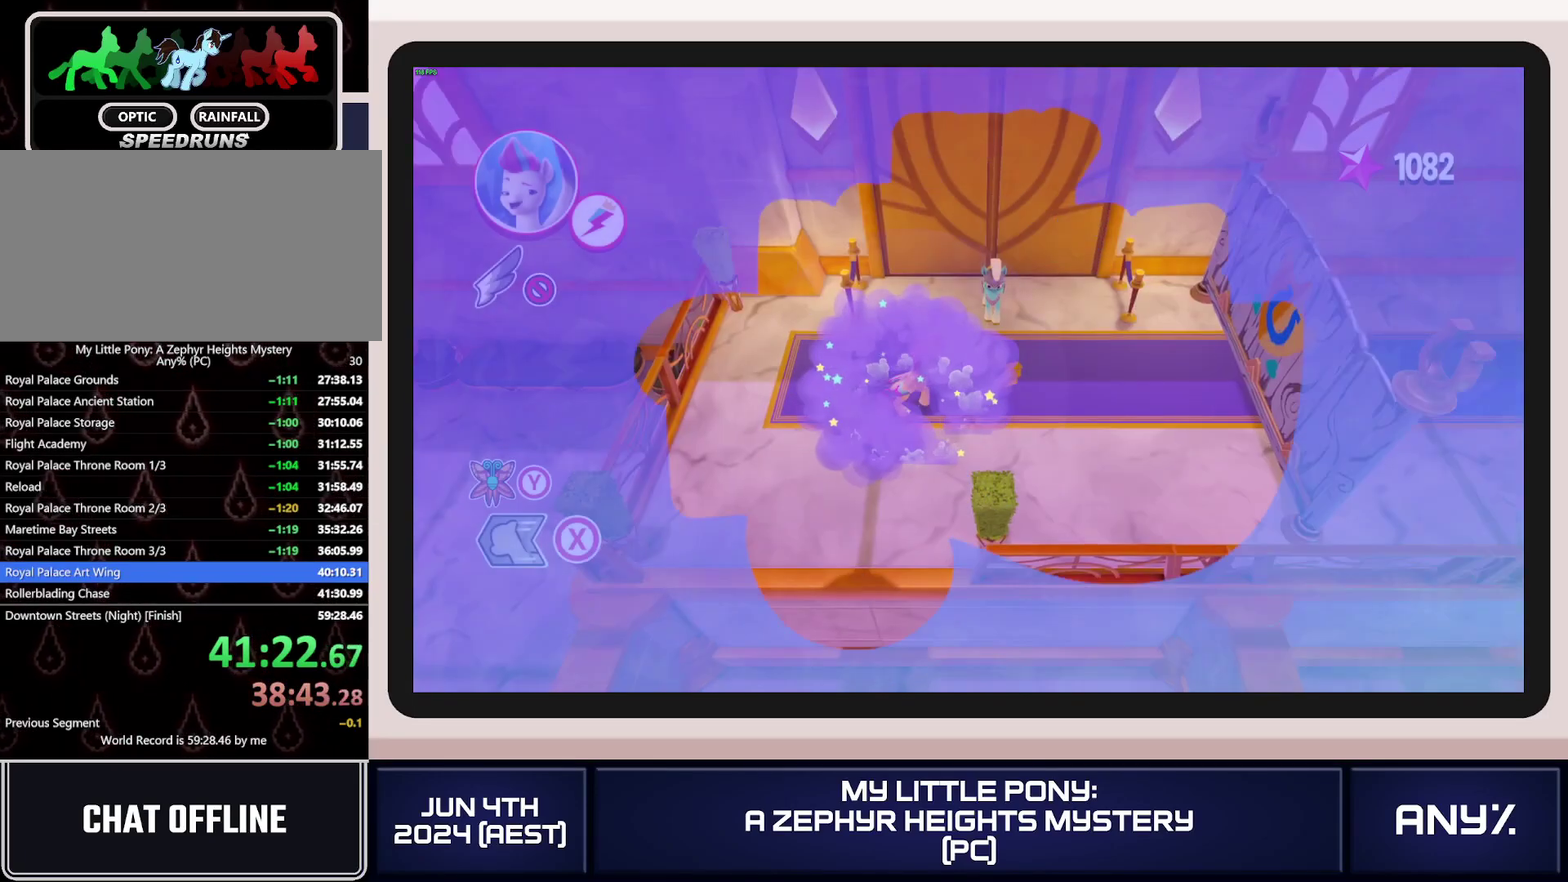
{"buttons": [], "left_stick": "center", "right_stick": "center", "events": [[67, "A", "down"], [117, "A", "up"], [434, "A", "down"], [484, "A", "up"]]}
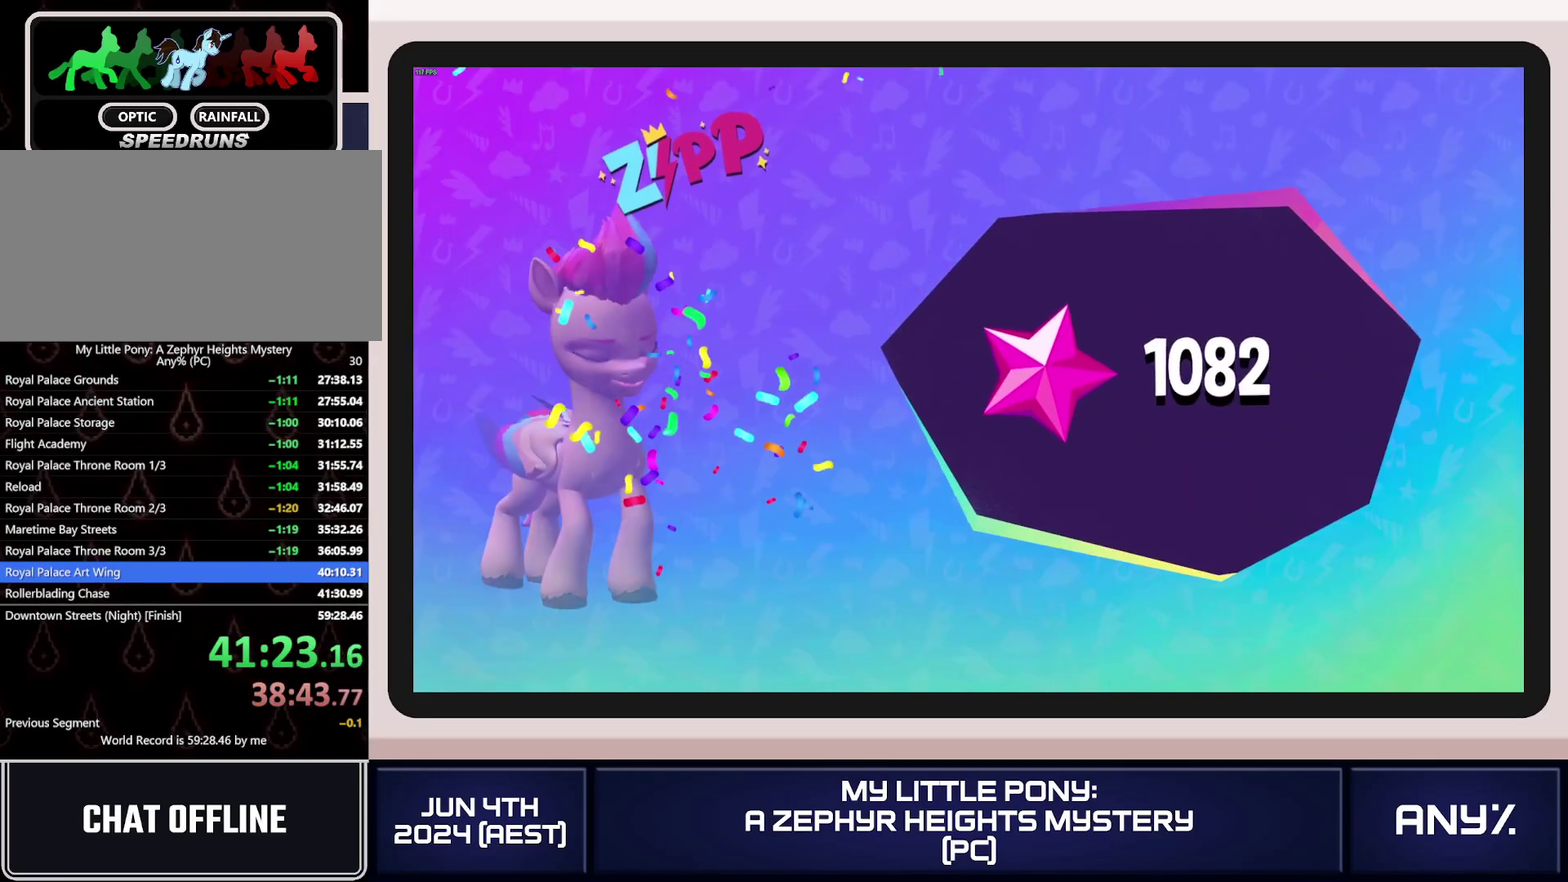
{"buttons": ["A"], "left_stick": "center", "right_stick": "center", "events": [[50, "A", "down"], [133, "A", "up"], [183, "A", "down"], [266, "A", "up"], [333, "A", "down"], [400, "A", "up"], [467, "A", "down"]]}
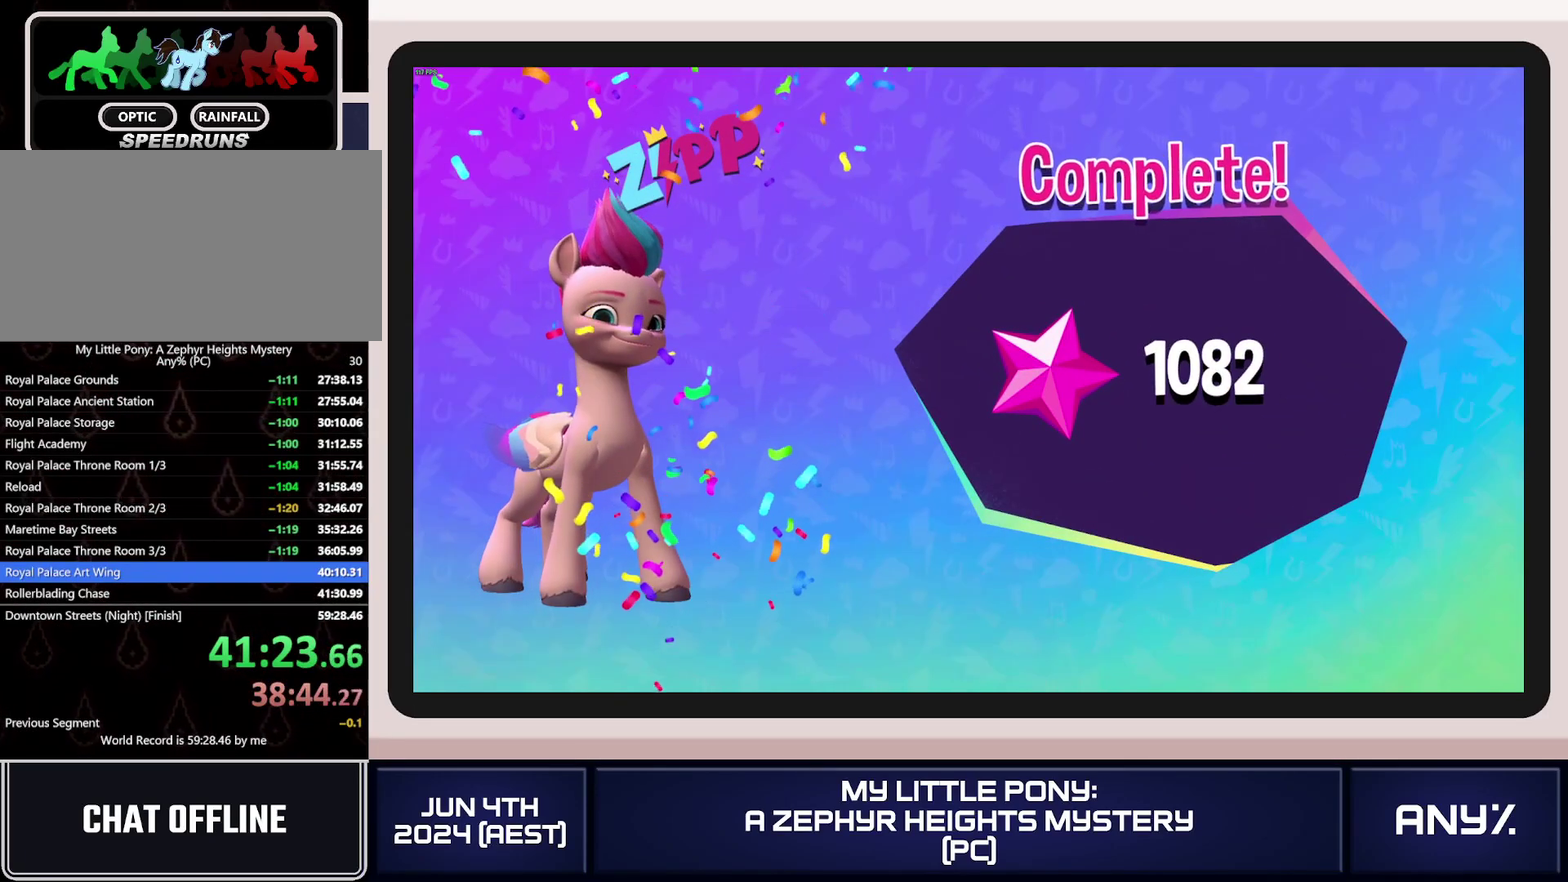
{"buttons": ["A"], "left_stick": "center", "right_stick": "center", "events": [[33, "A", "up"], [100, "A", "down"], [150, "A", "up"], [217, "A", "down"], [284, "A", "up"], [350, "A", "down"], [417, "A", "up"], [484, "A", "down"]]}
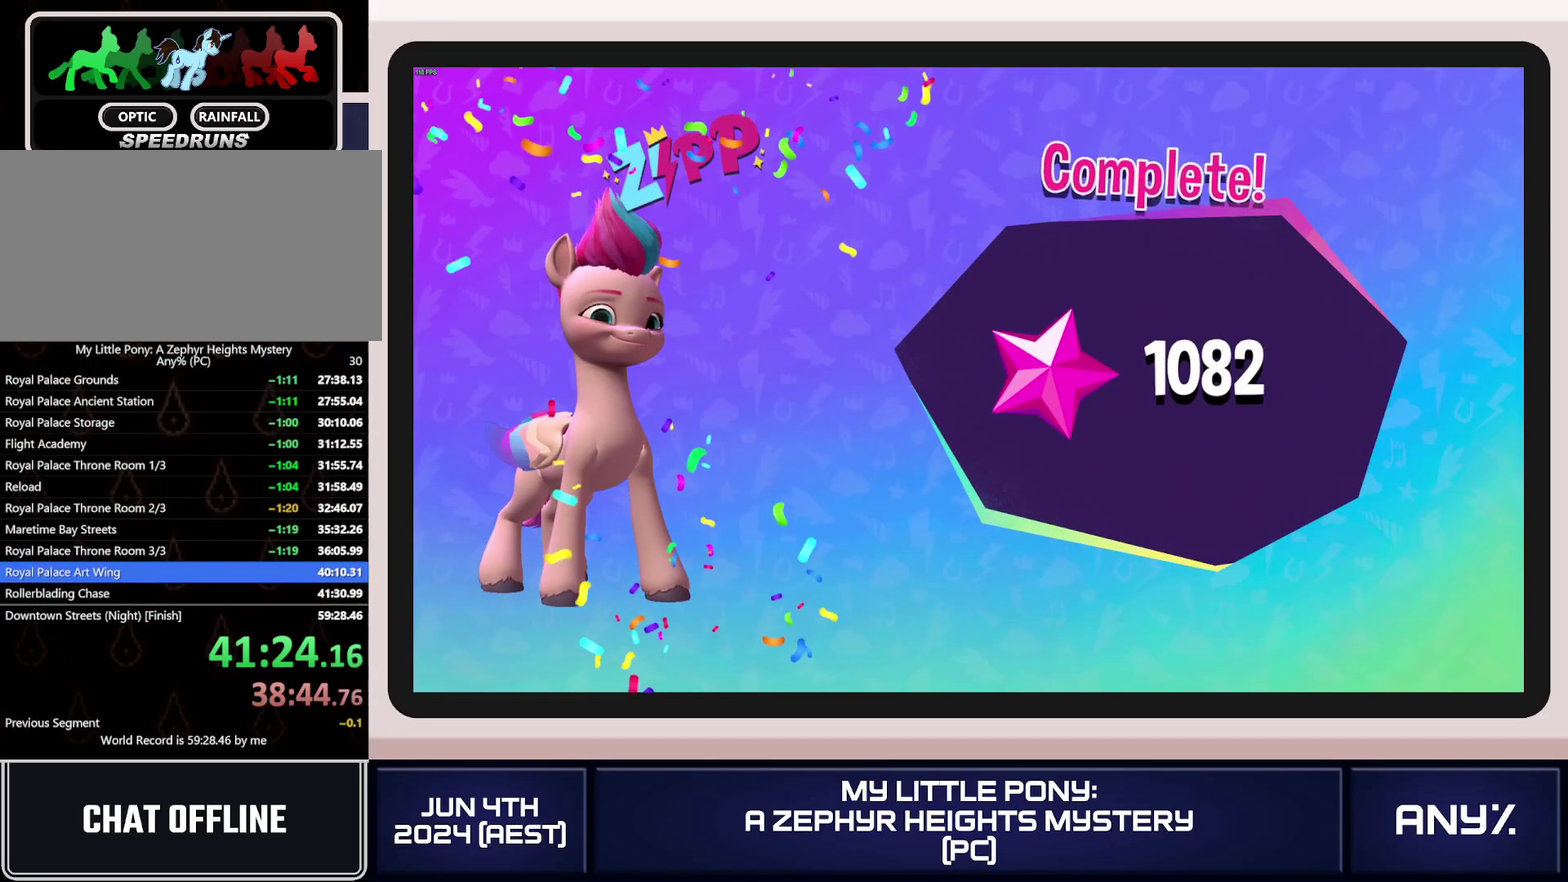
{"buttons": [], "left_stick": "center", "right_stick": "center", "events": [[50, "A", "up"], [116, "A", "down"], [200, "A", "up"], [250, "A", "down"], [333, "A", "up"], [400, "A", "down"], [467, "A", "up"]]}
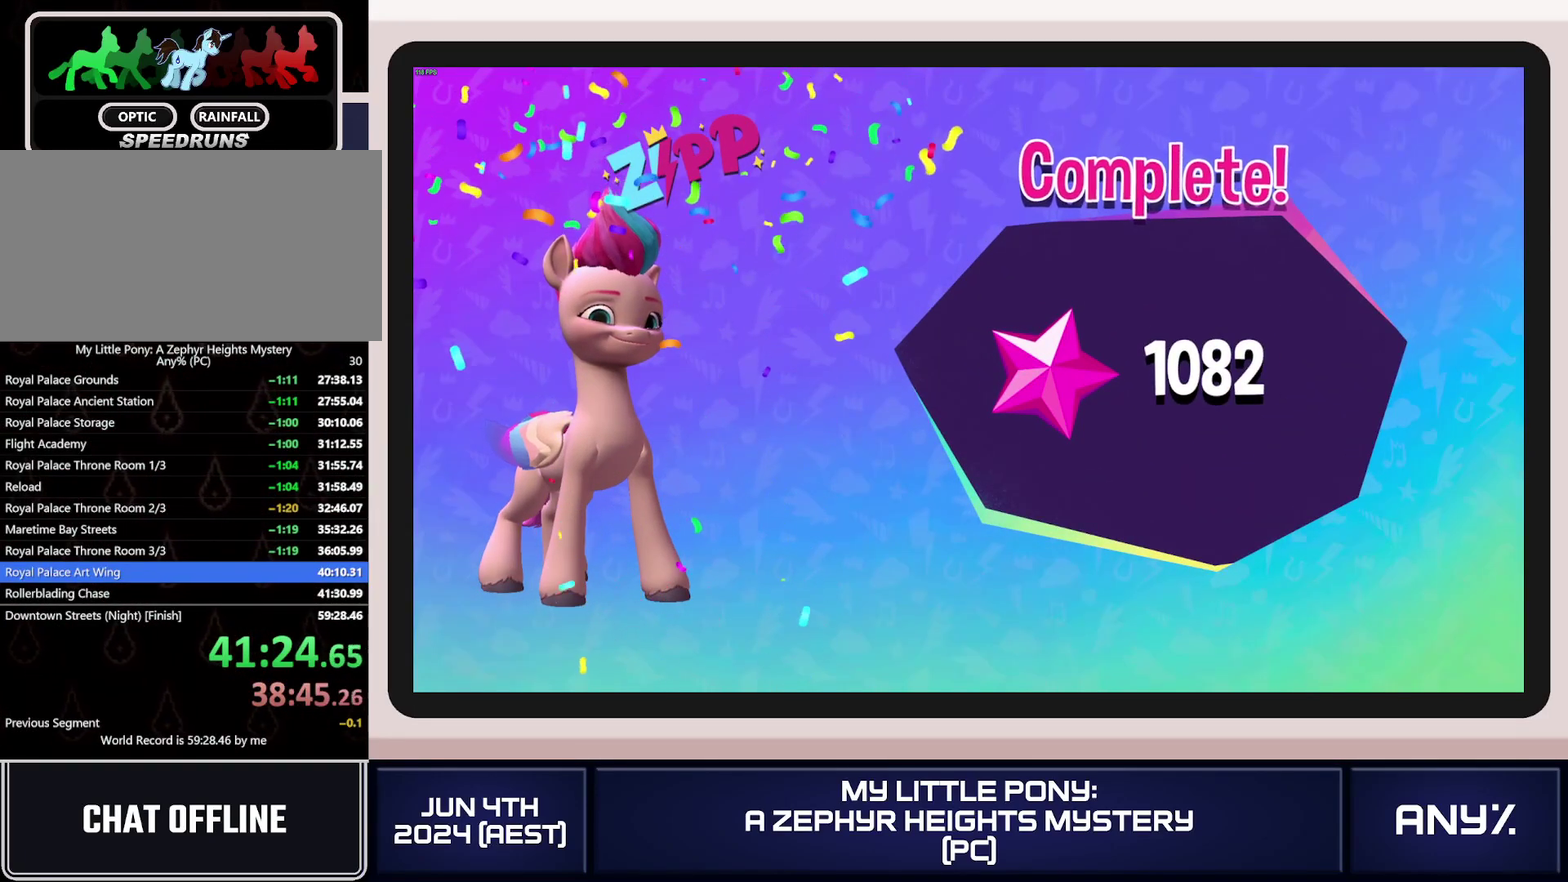
{"buttons": [], "left_stick": "center", "right_stick": "center", "events": [[17, "A", "down"], [100, "A", "up"], [167, "A", "down"], [217, "A", "up"], [284, "A", "down"], [350, "A", "up"], [417, "A", "down"], [484, "A", "up"]]}
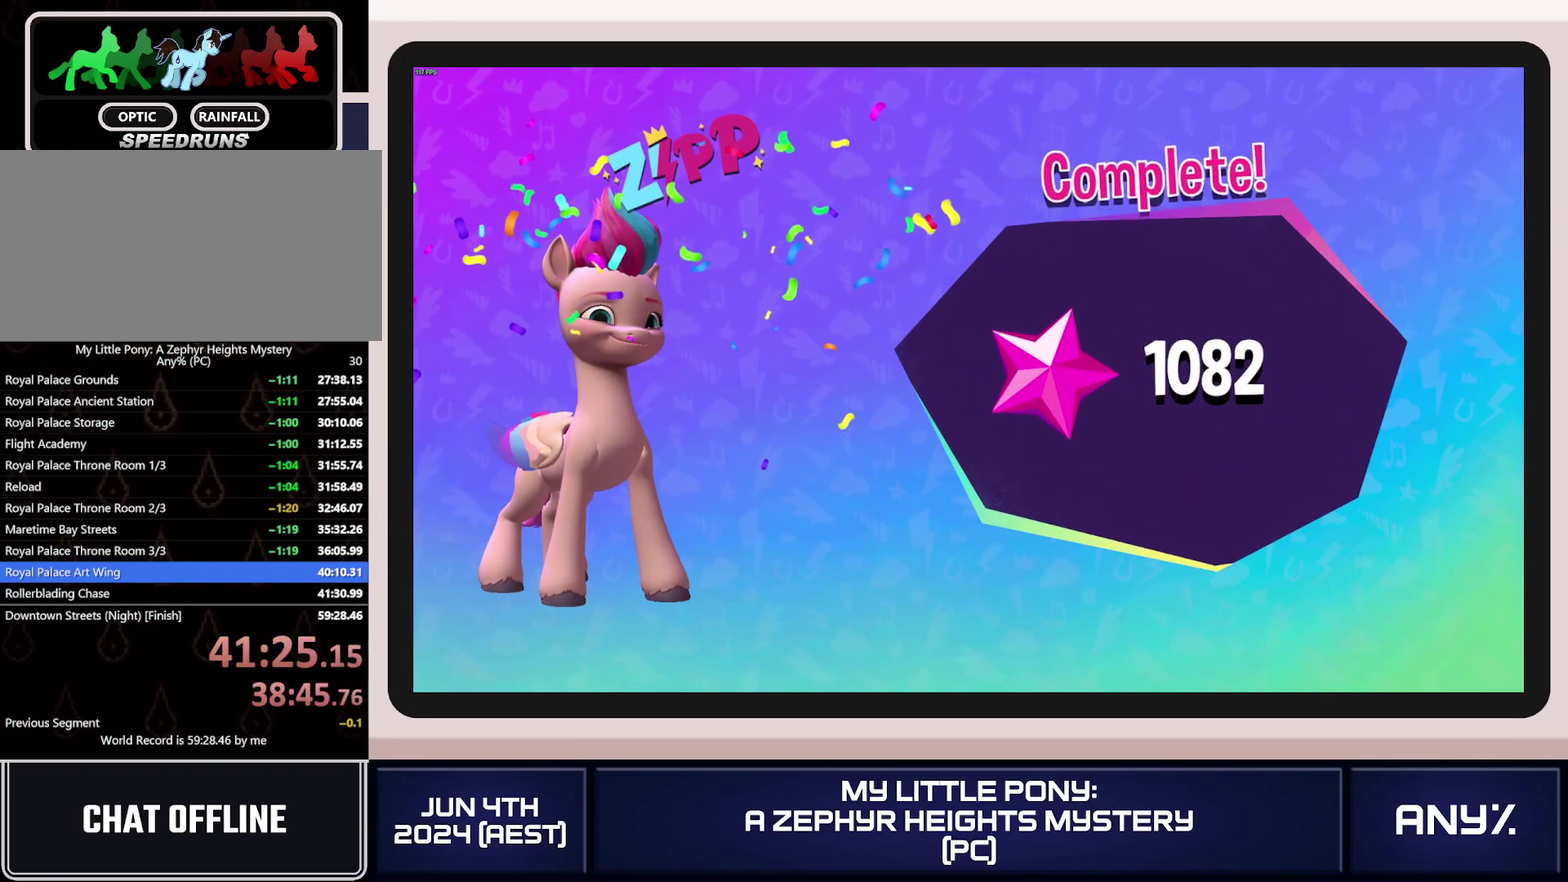
{"buttons": [], "left_stick": "center", "right_stick": "center", "events": [[50, "A", "down"], [100, "A", "up"], [183, "A", "down"], [233, "A", "up"], [316, "A", "down"], [367, "A", "up"], [433, "A", "down"], [500, "A", "up"]]}
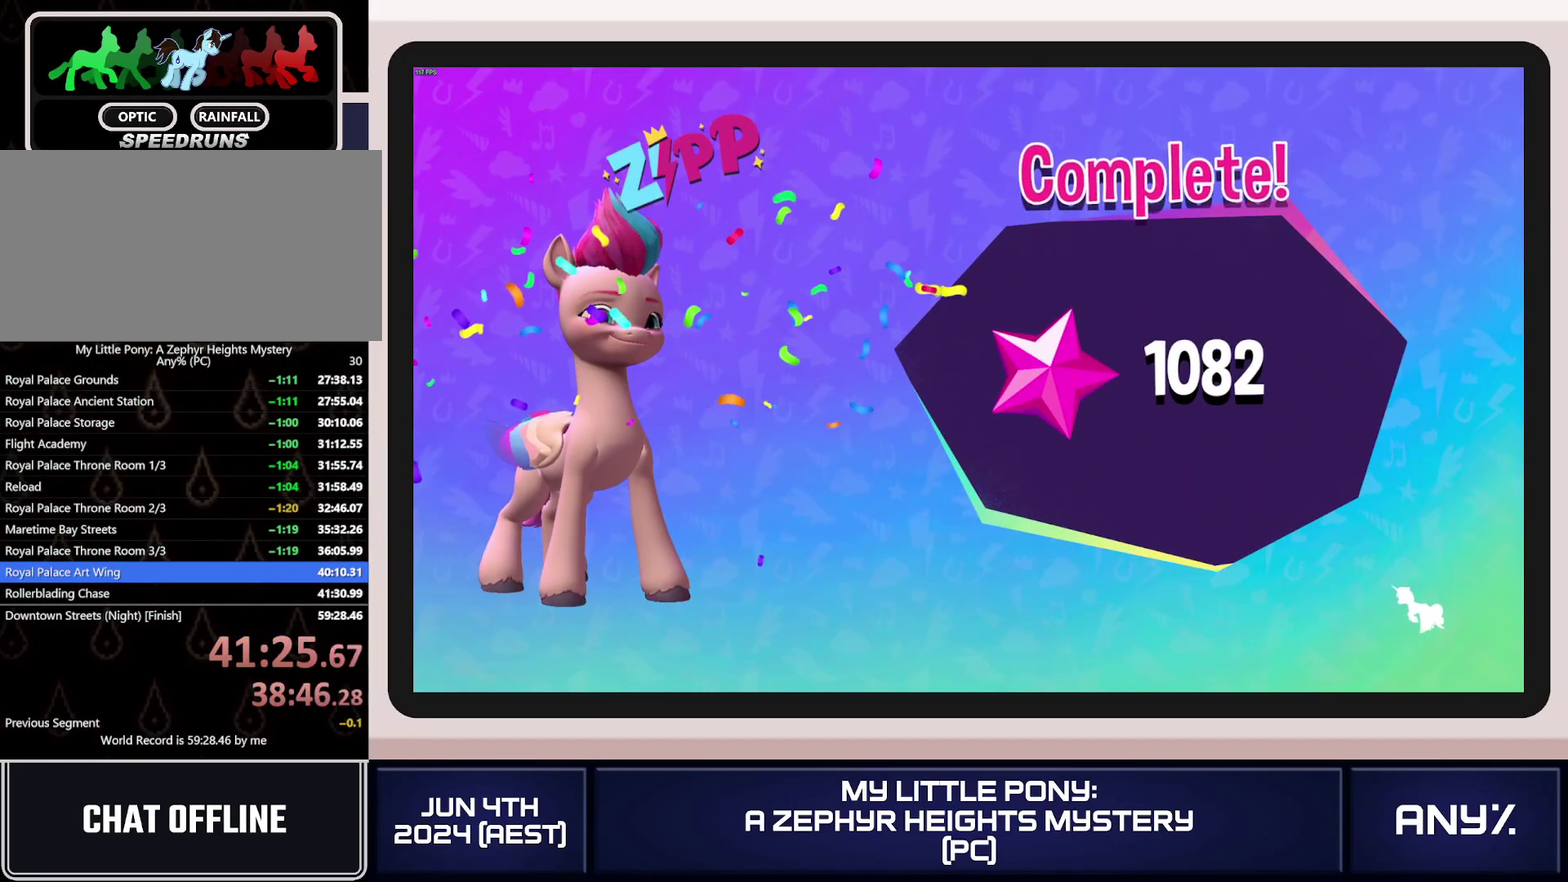
{"buttons": ["A"], "left_stick": "center", "right_stick": "center", "events": [[67, "A", "down"], [133, "A", "up"], [184, "A", "down"], [250, "A", "up"], [317, "A", "down"], [384, "A", "up"], [434, "A", "down"]]}
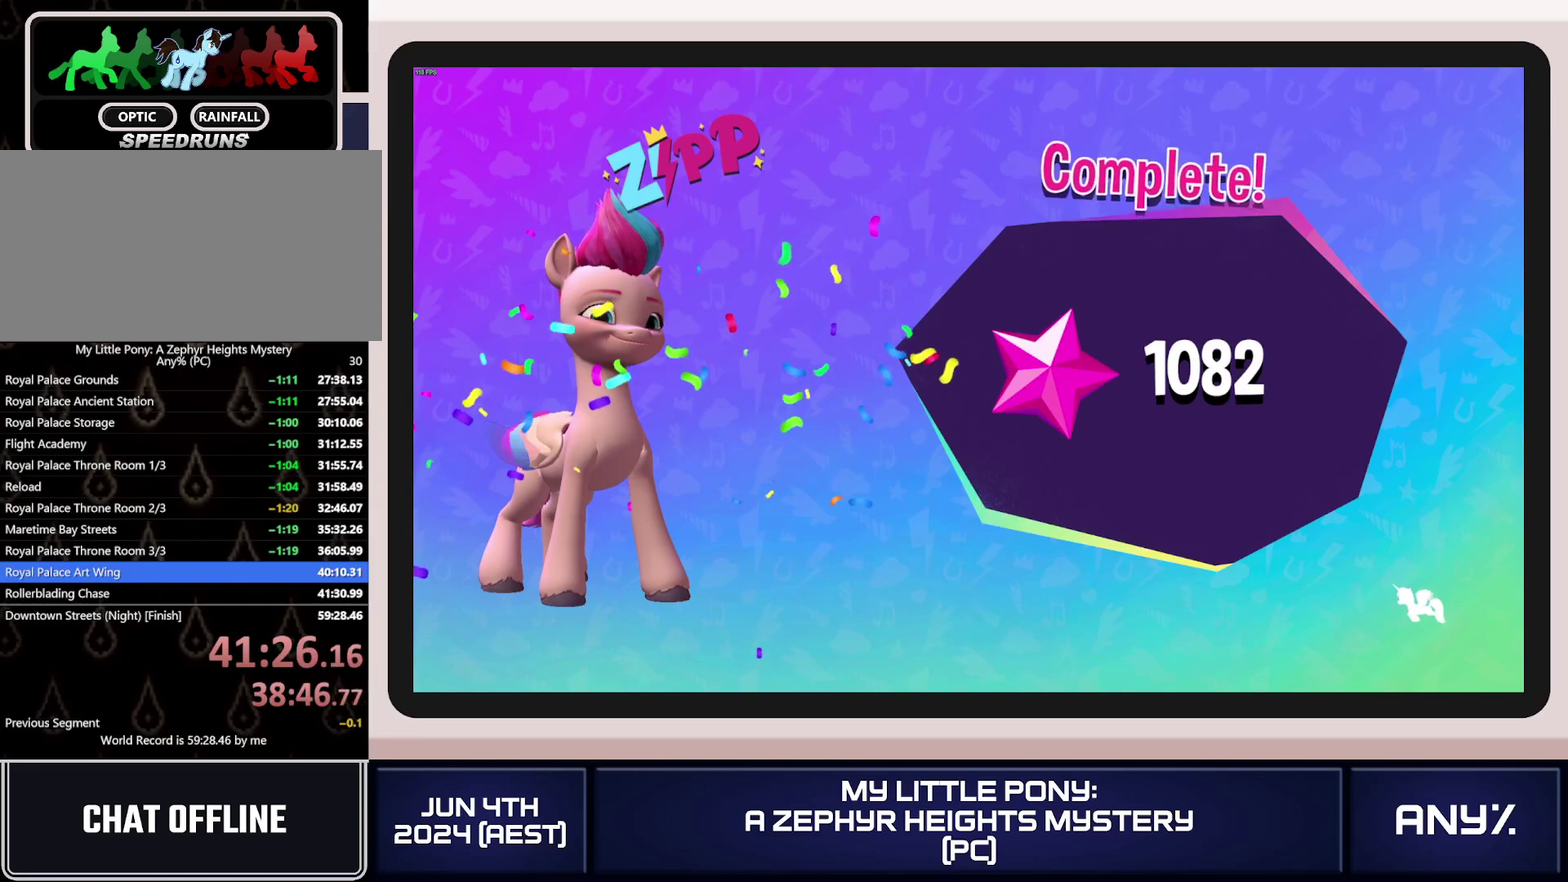
{"buttons": ["A"], "left_stick": "center", "right_stick": "center", "events": [[16, "A", "up"], [66, "A", "down"], [116, "A", "up"], [200, "A", "down"], [250, "A", "up"], [333, "A", "down"], [400, "A", "up"], [467, "A", "down"]]}
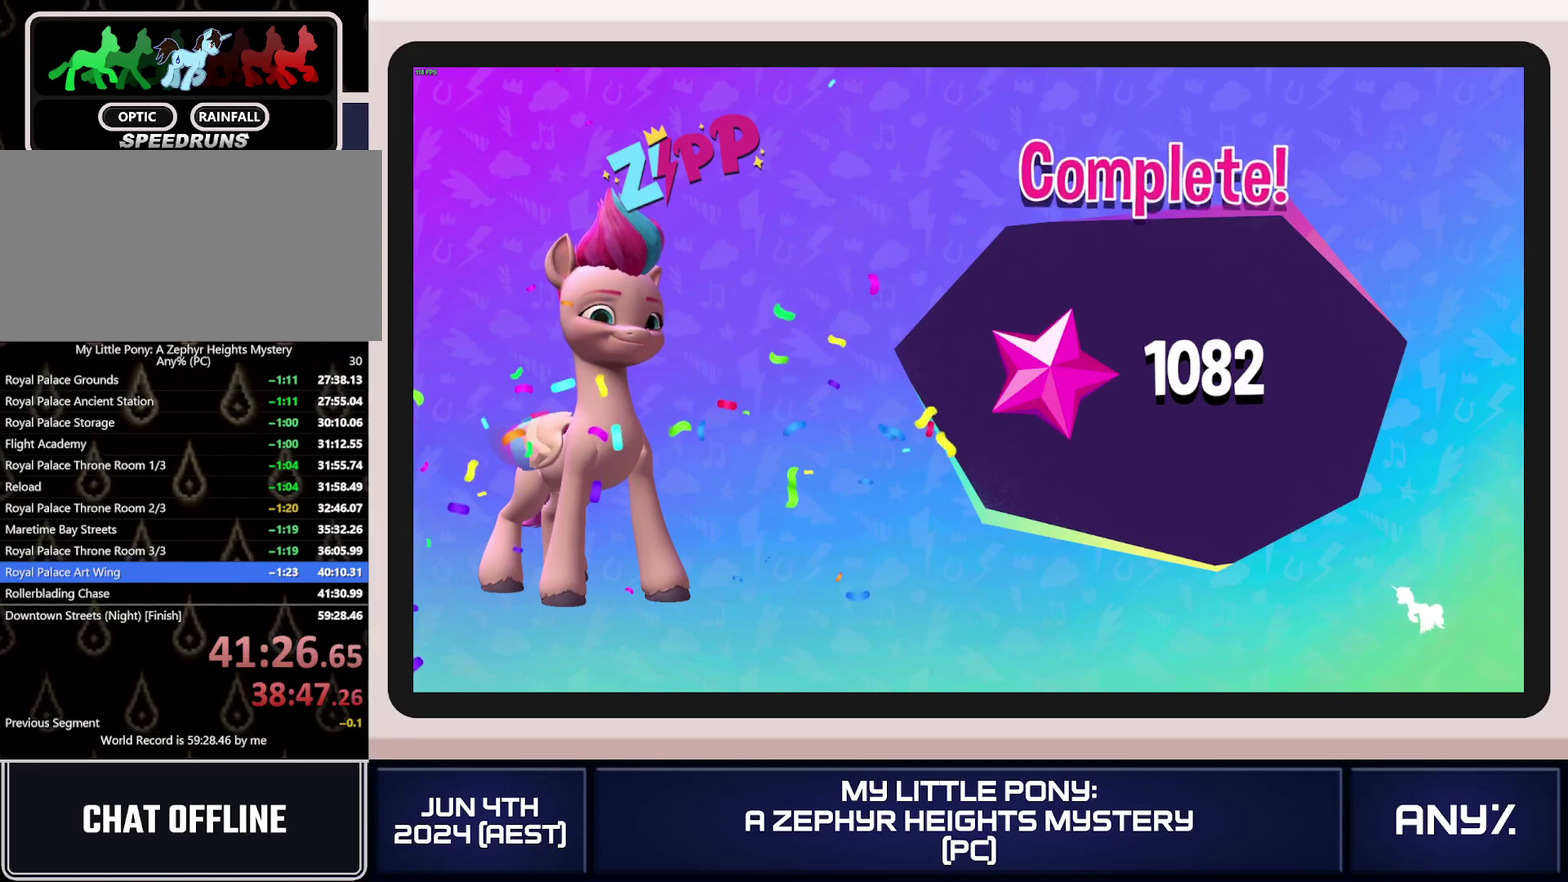
{"buttons": ["A"], "left_stick": "center", "right_stick": "center", "events": [[17, "A", "up"], [67, "A", "down"], [150, "A", "up"], [217, "A", "down"], [300, "A", "up"], [350, "A", "down"], [417, "A", "up"], [467, "A", "down"]]}
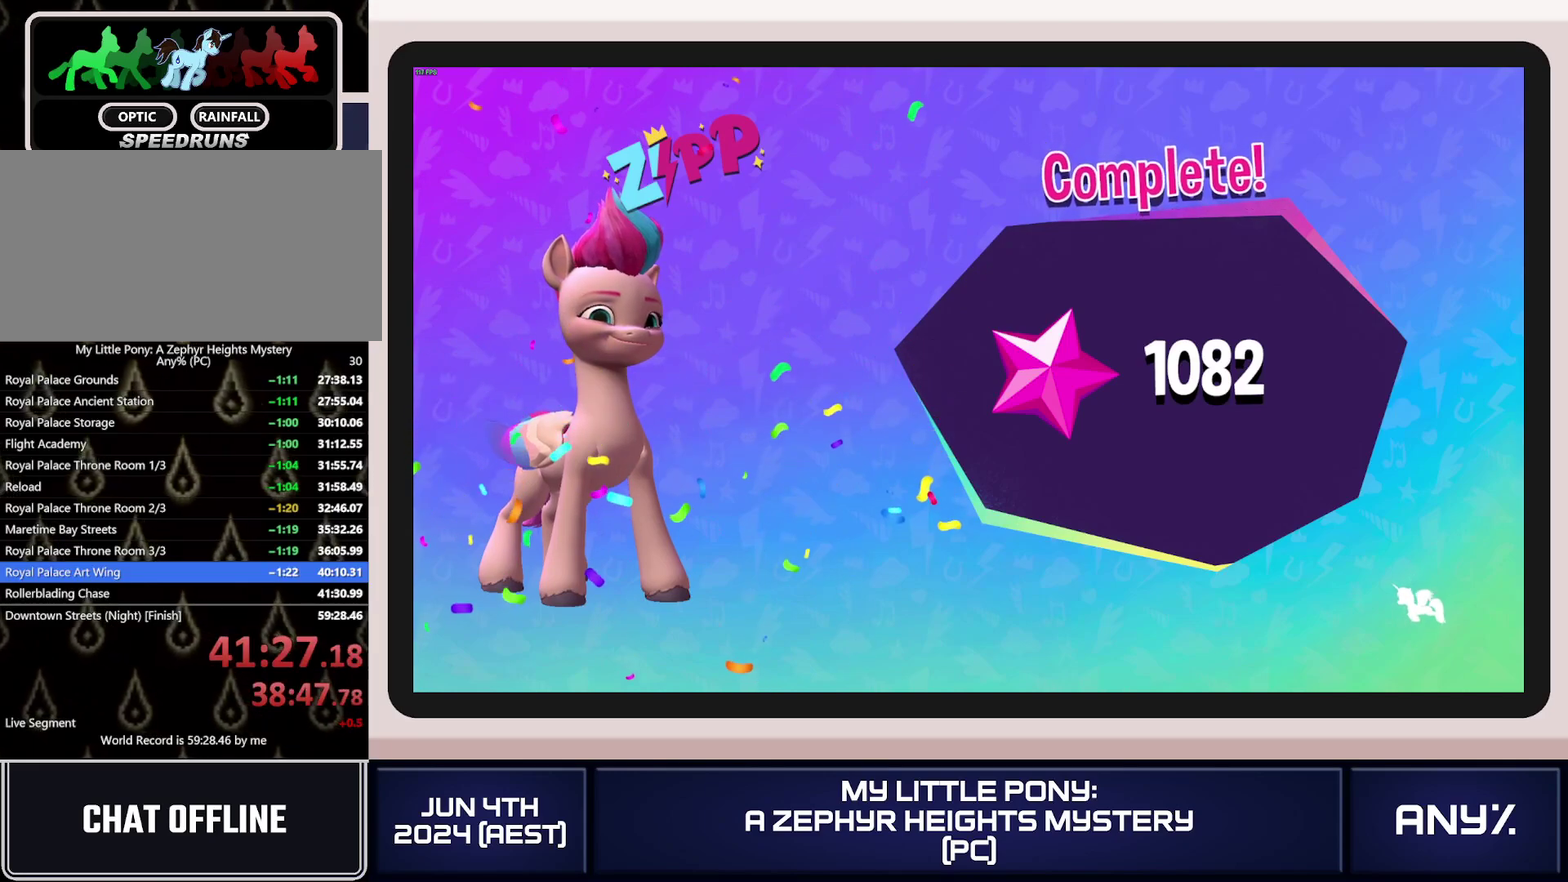
{"buttons": ["A"], "left_stick": "center", "right_stick": "center", "events": [[17, "A", "up"], [101, "A", "down"], [184, "A", "up"], [234, "A", "down"], [317, "A", "up"], [368, "A", "down"], [418, "A", "up"], [468, "A", "down"]]}
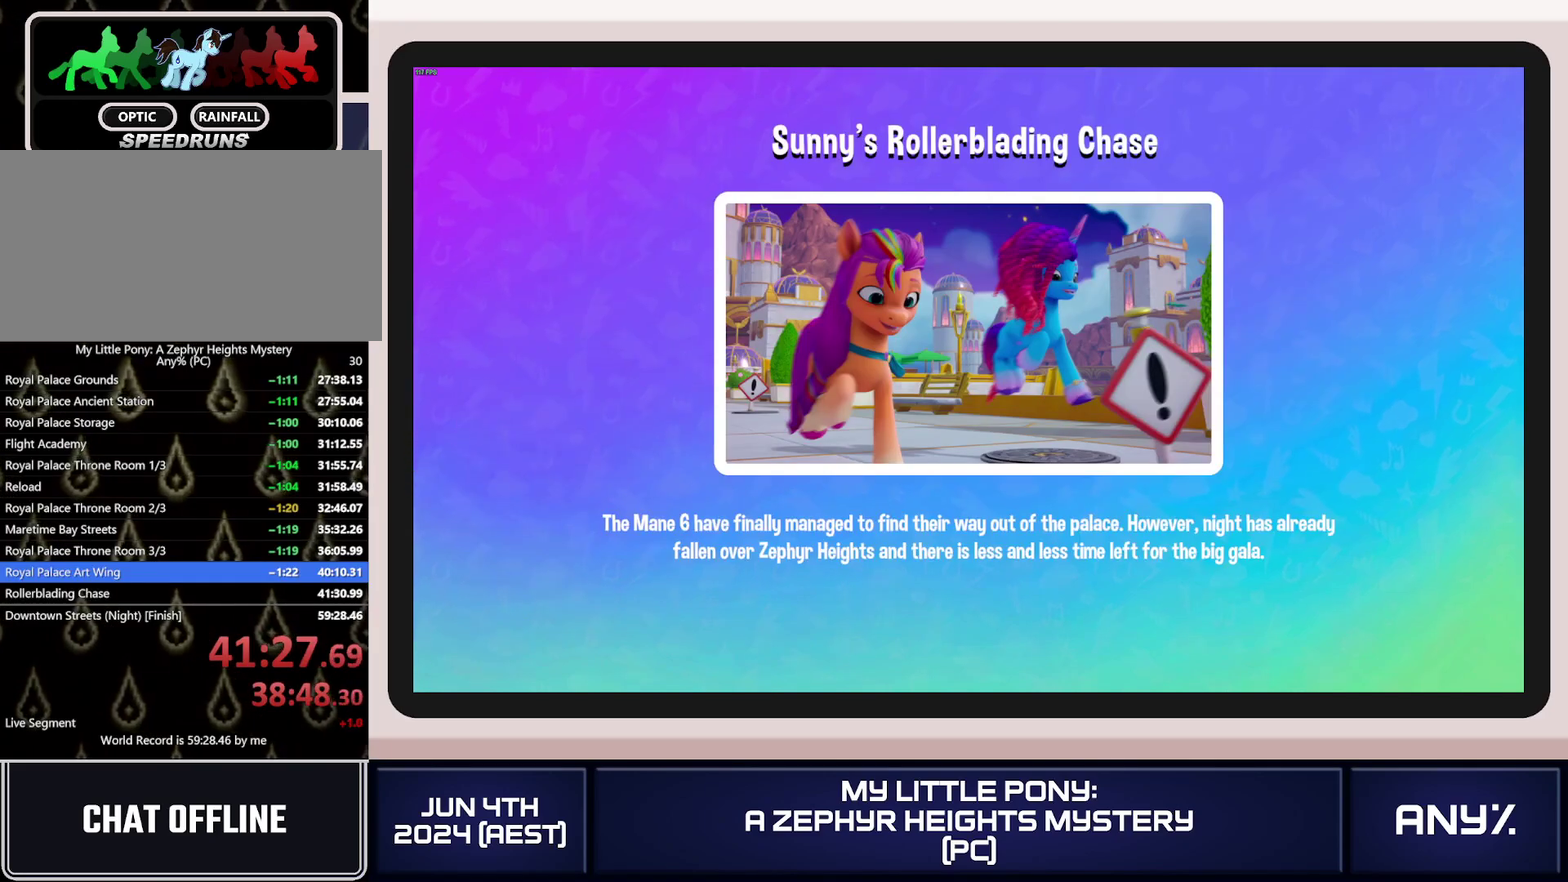
{"buttons": ["A"], "left_stick": "center", "right_stick": "center", "events": [[17, "A", "up"], [67, "A", "down"], [117, "A", "up"], [184, "A", "down"], [234, "A", "up"], [300, "A", "down"], [384, "A", "up"], [450, "A", "down"]]}
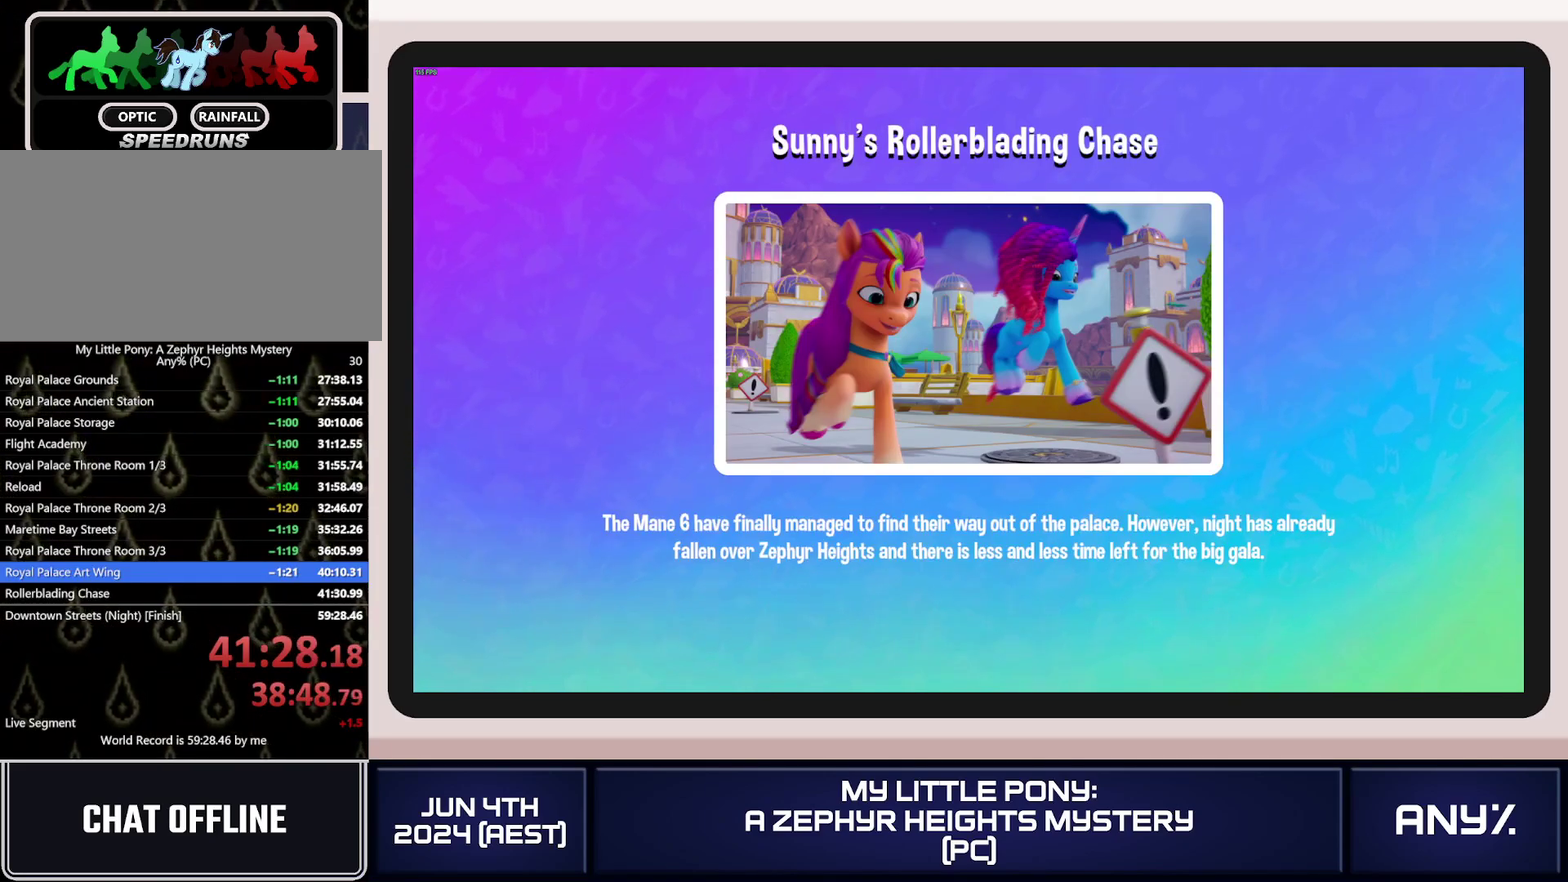
{"buttons": ["A"], "left_stick": "center", "right_stick": "center", "events": [[50, "A", "up"], [100, "A", "down"], [166, "A", "up"], [283, "A", "down"]]}
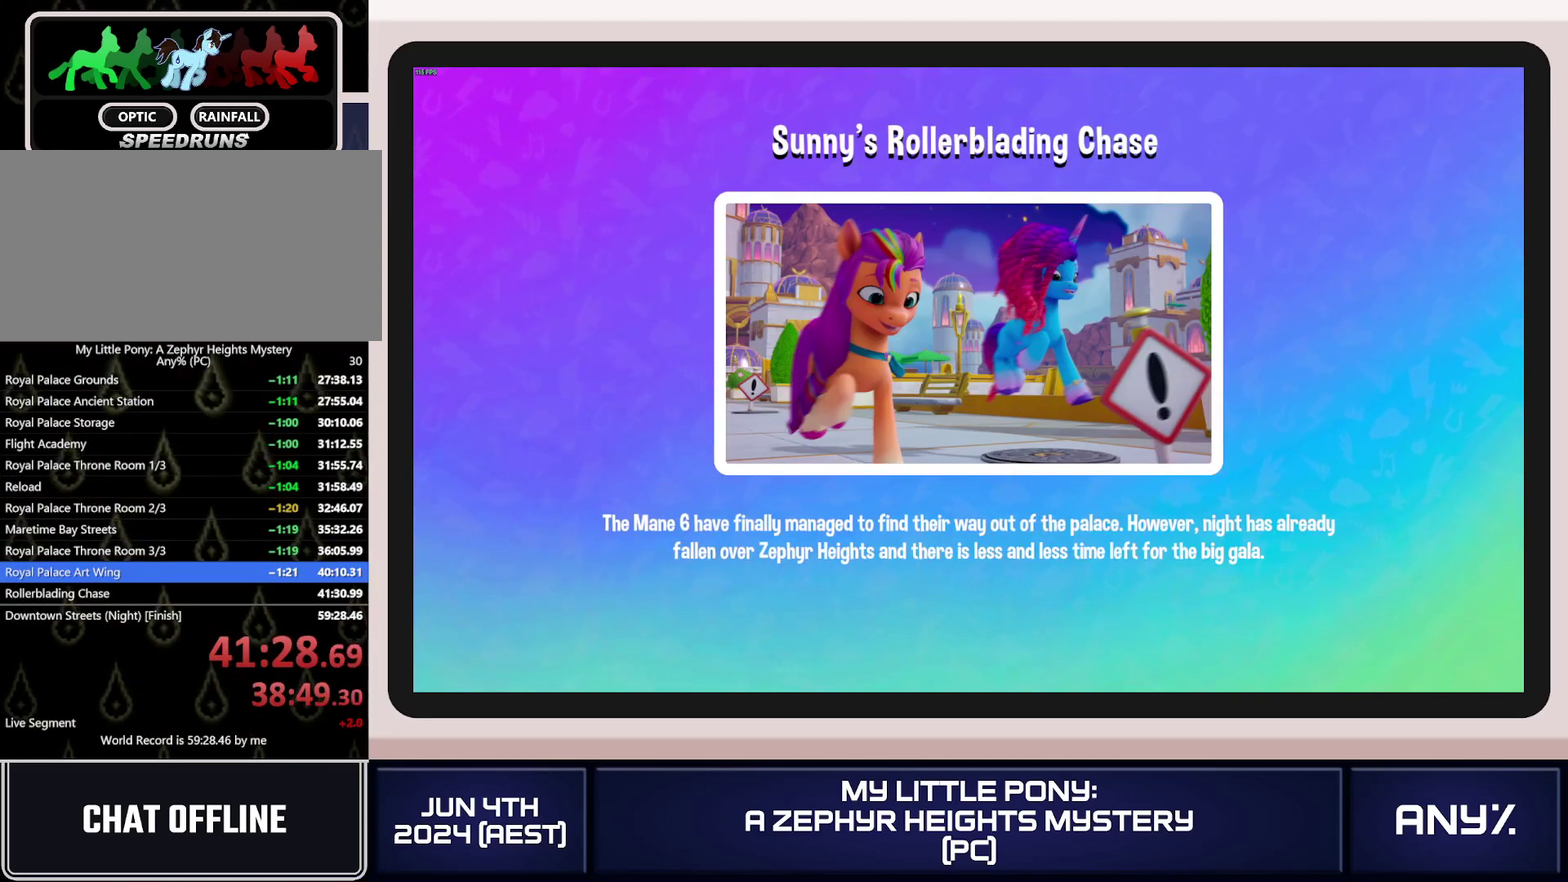
{"buttons": ["A"], "left_stick": "center", "right_stick": "center", "events": [[33, "A", "up"], [133, "A", "down"], [234, "A", "up"], [300, "A", "down"]]}
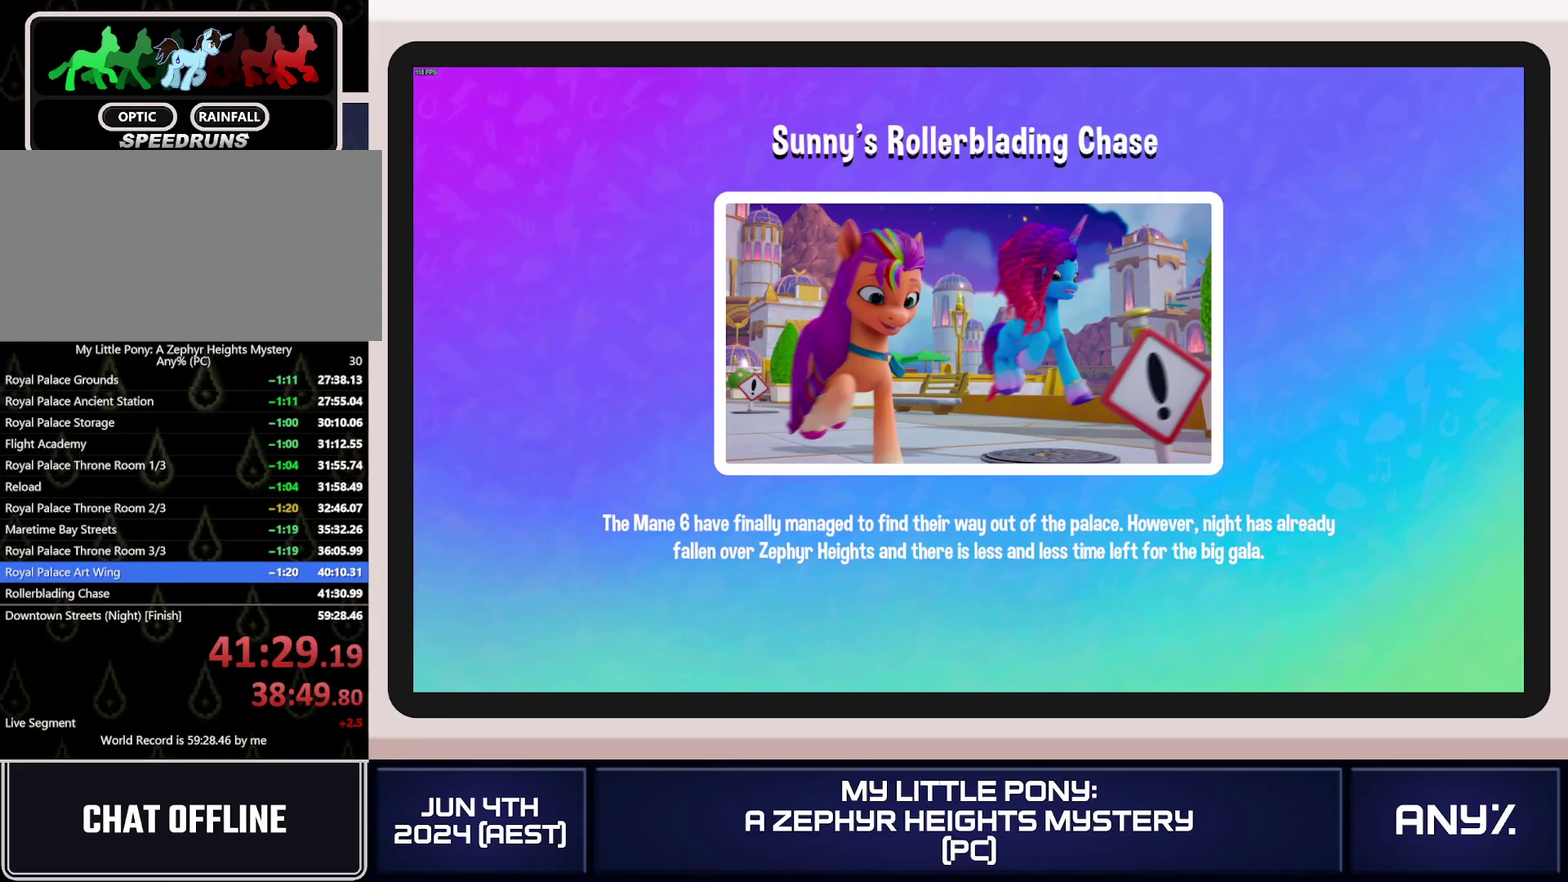
{"buttons": [], "left_stick": "center", "right_stick": "center"}
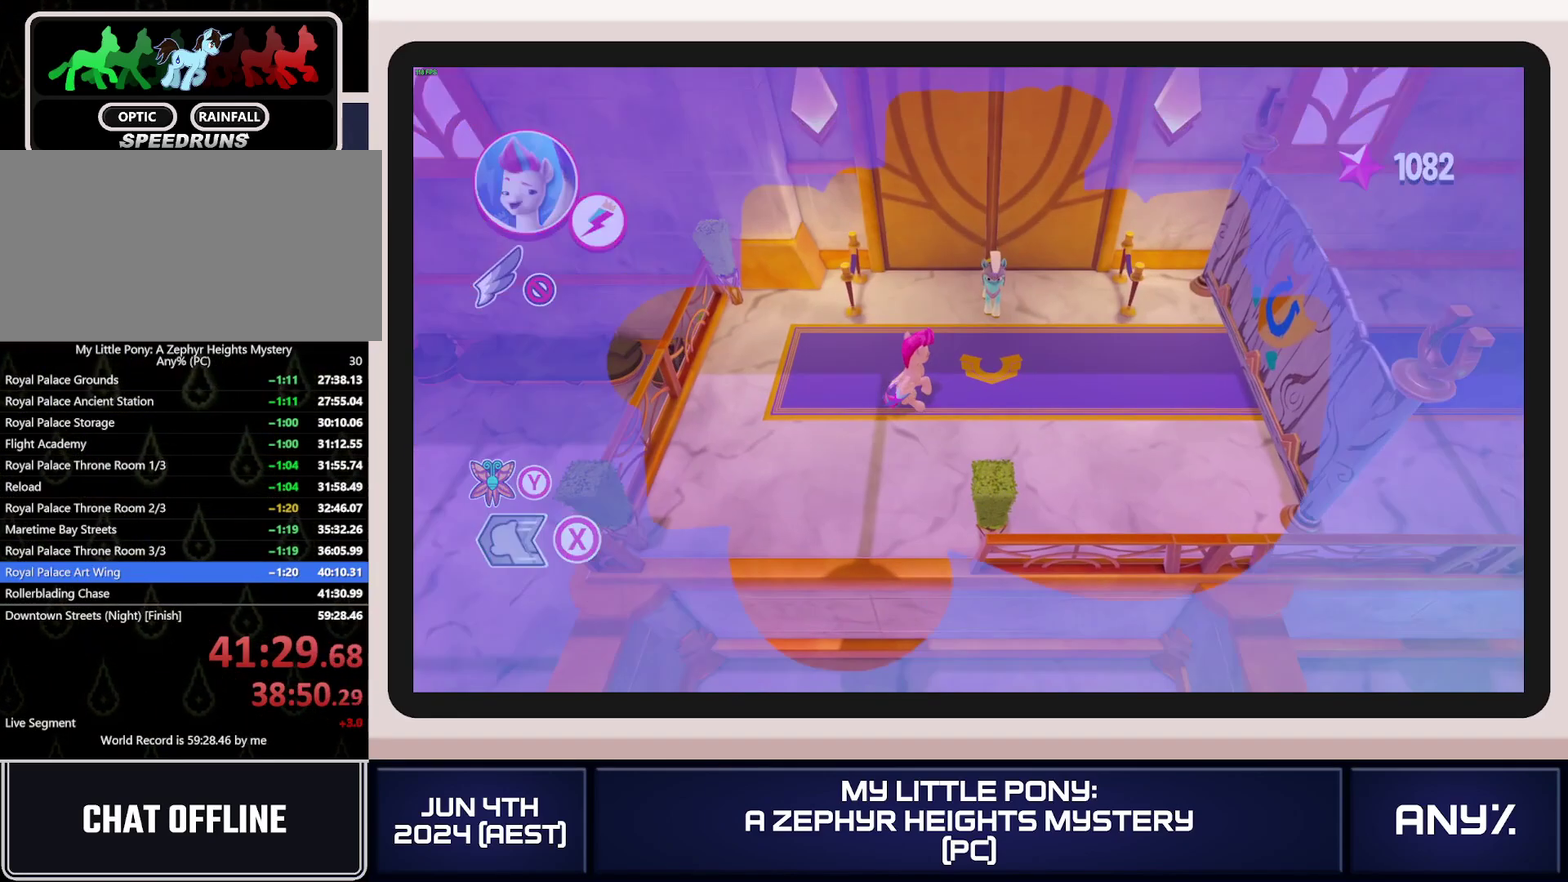
{"buttons": [], "left_stick": "center", "right_stick": "center"}
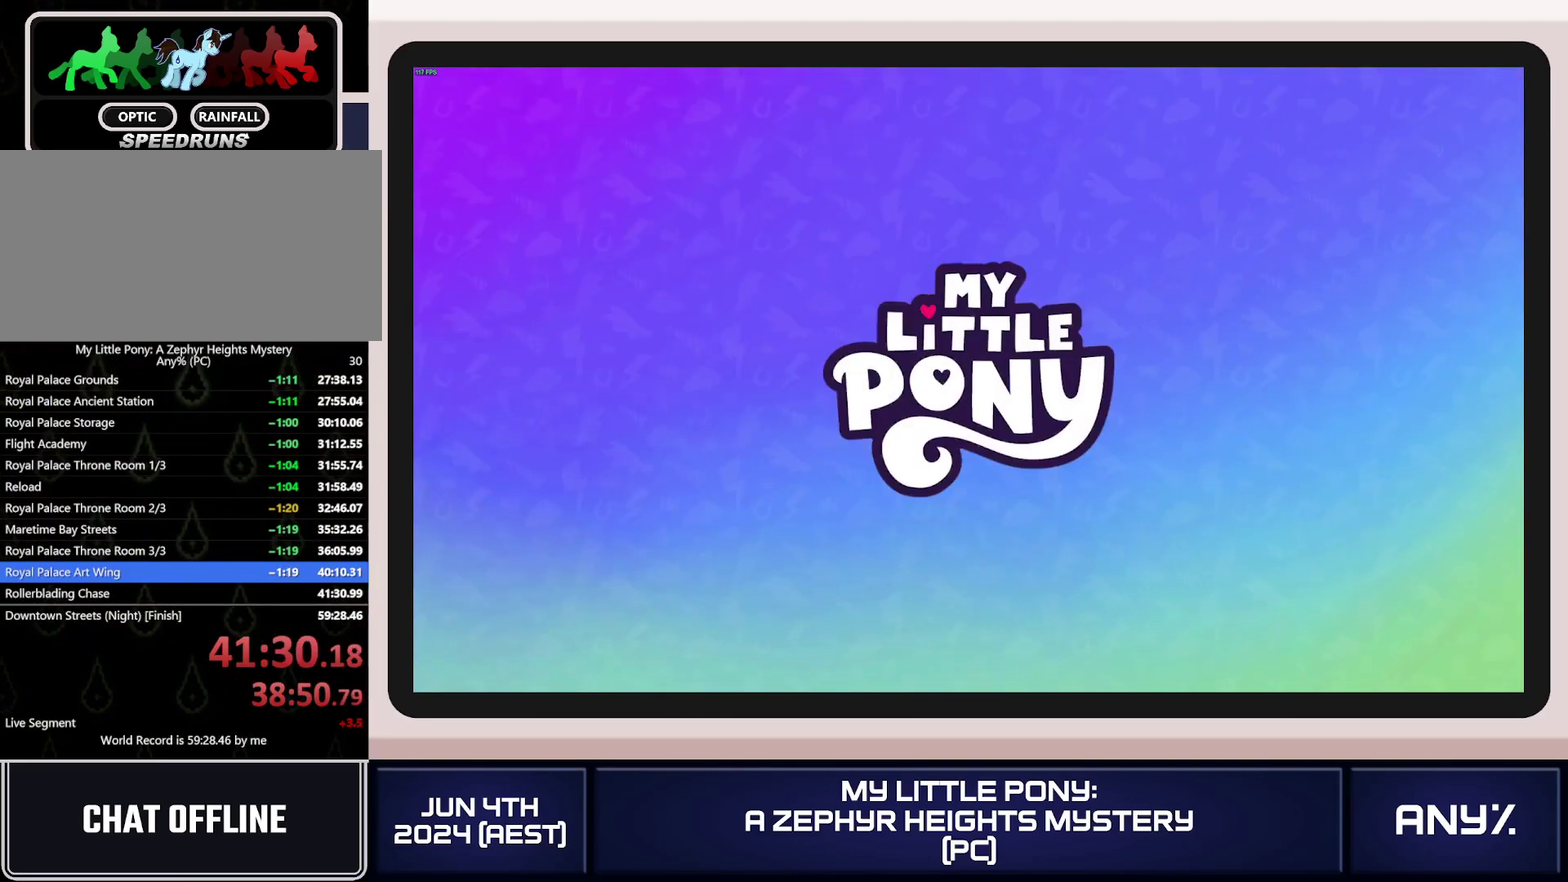
{"buttons": ["A"], "left_stick": "center", "right_stick": "center"}
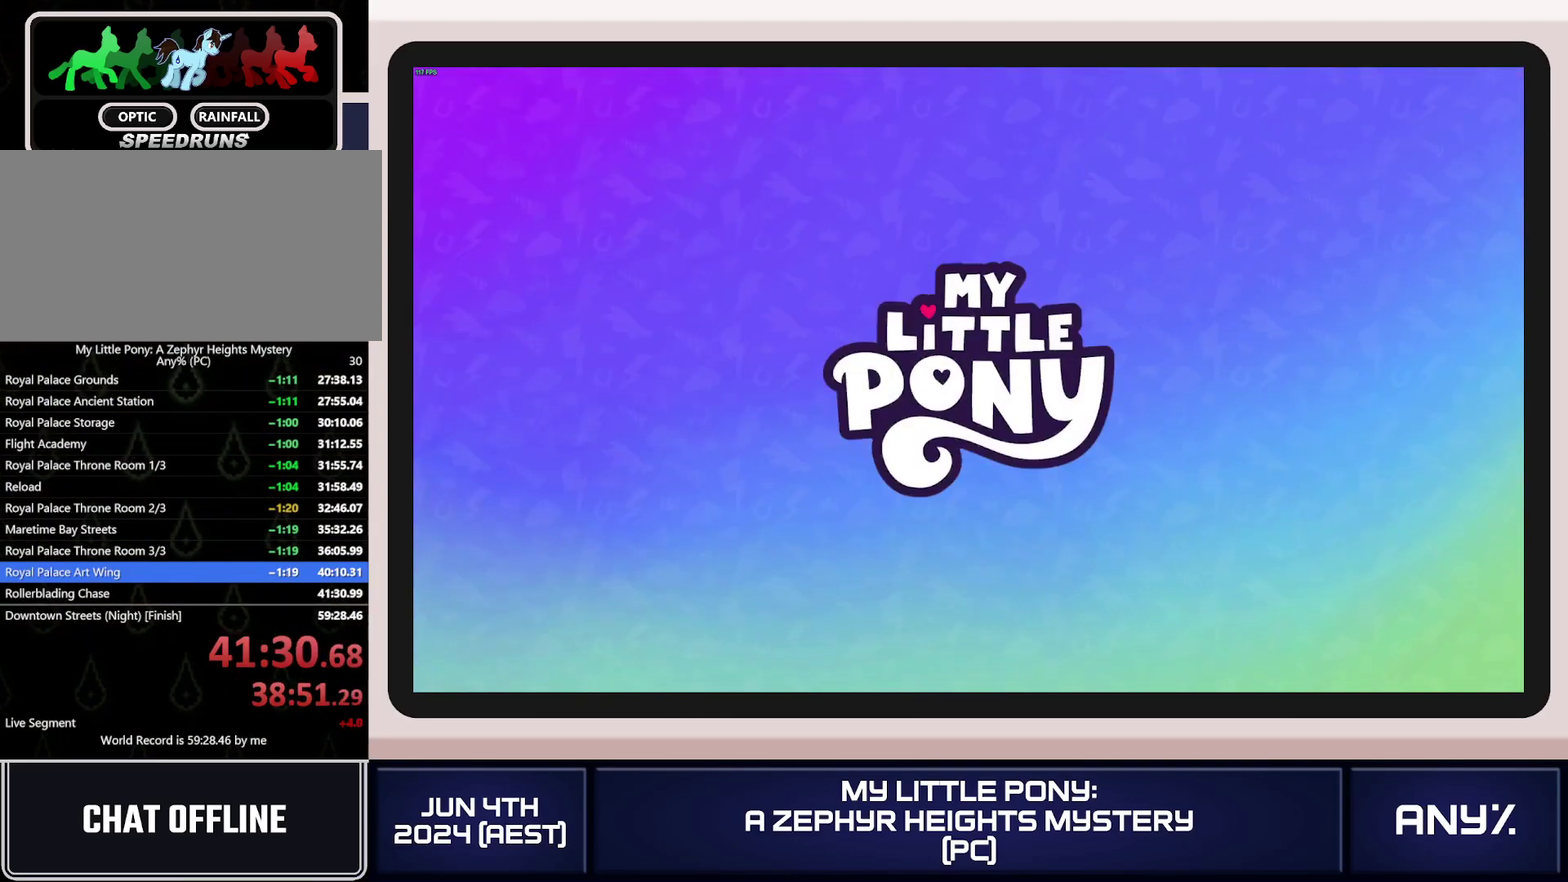
{"buttons": [], "left_stick": "center", "right_stick": "center"}